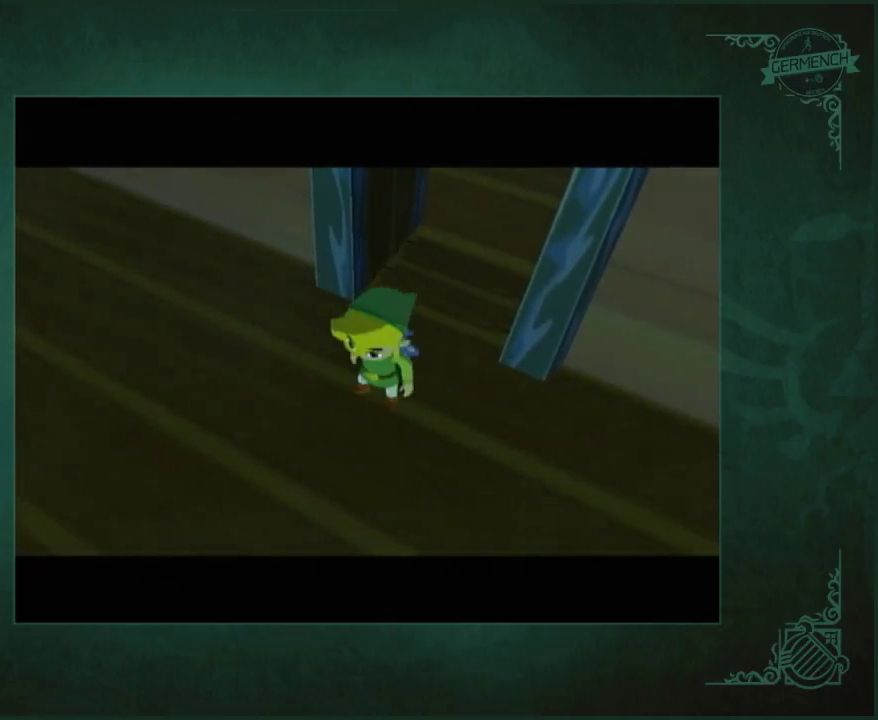
Gameplay with a controller (Nintendo layout); each line is a JSON object with the inputs held at the frame after it. "events" lists button and stick changes between this image and that frame as [ms after this image, input, new state], when the widget could be followed in between. Not read: L3 R3.
{"buttons": [], "left_stick": "up", "right_stick": "center", "events": [[283, "left_stick", "up"], [350, "left_stick", "up-right"], [450, "left_stick", "up"]]}
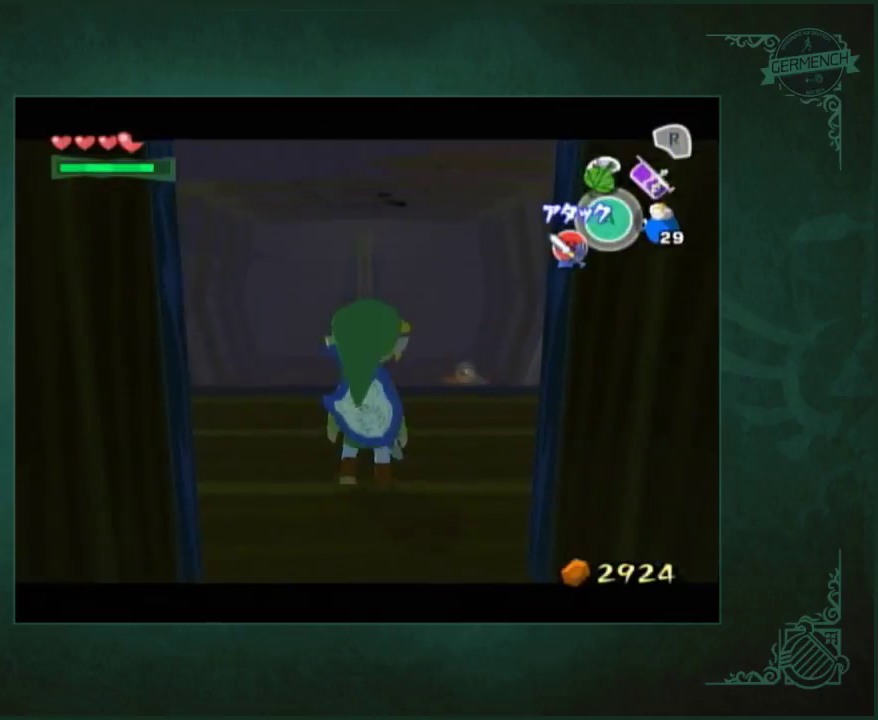
{"buttons": [], "left_stick": "up", "right_stick": "center", "events": []}
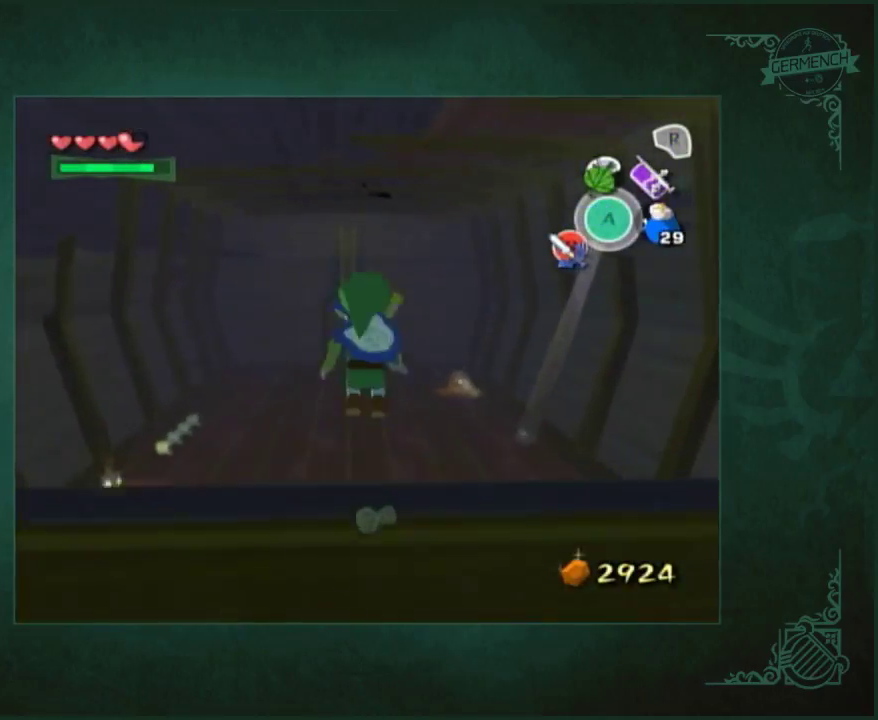
{"buttons": [], "left_stick": "up", "right_stick": "center", "events": []}
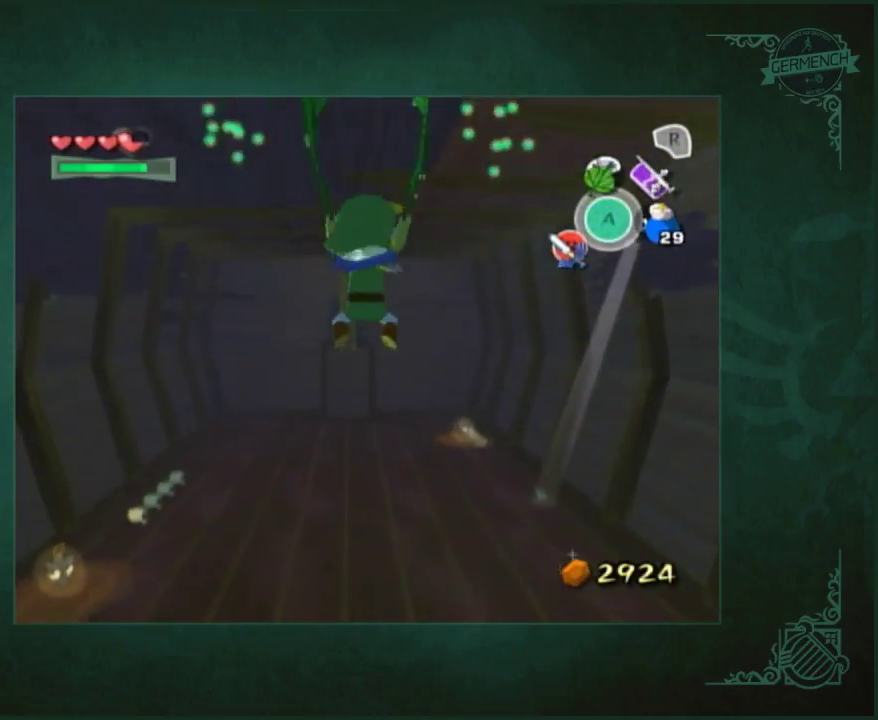
{"buttons": [], "left_stick": "up", "right_stick": "center", "events": []}
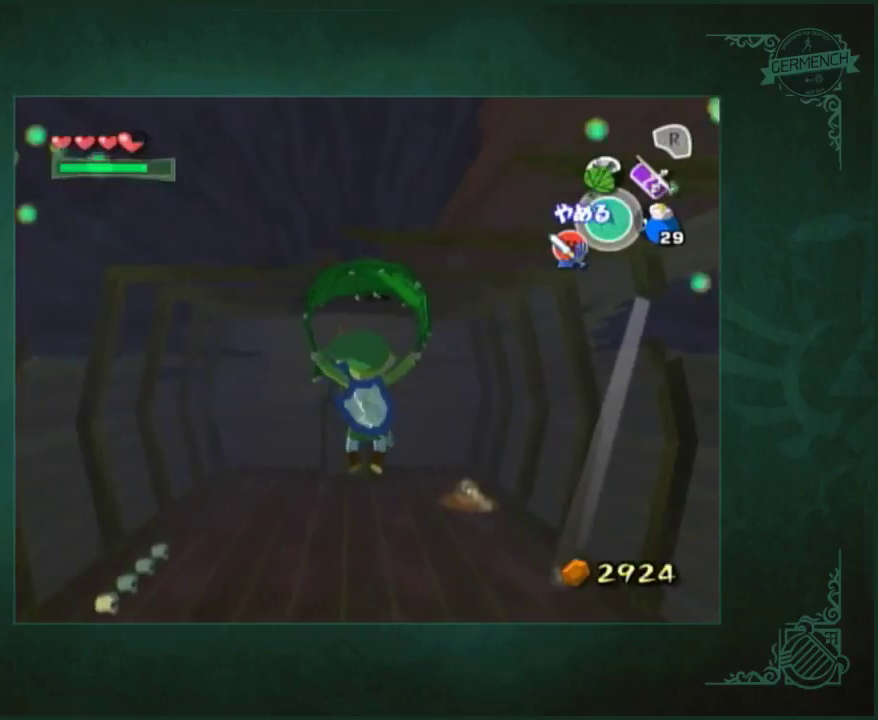
{"buttons": [], "left_stick": "up", "right_stick": "center", "events": []}
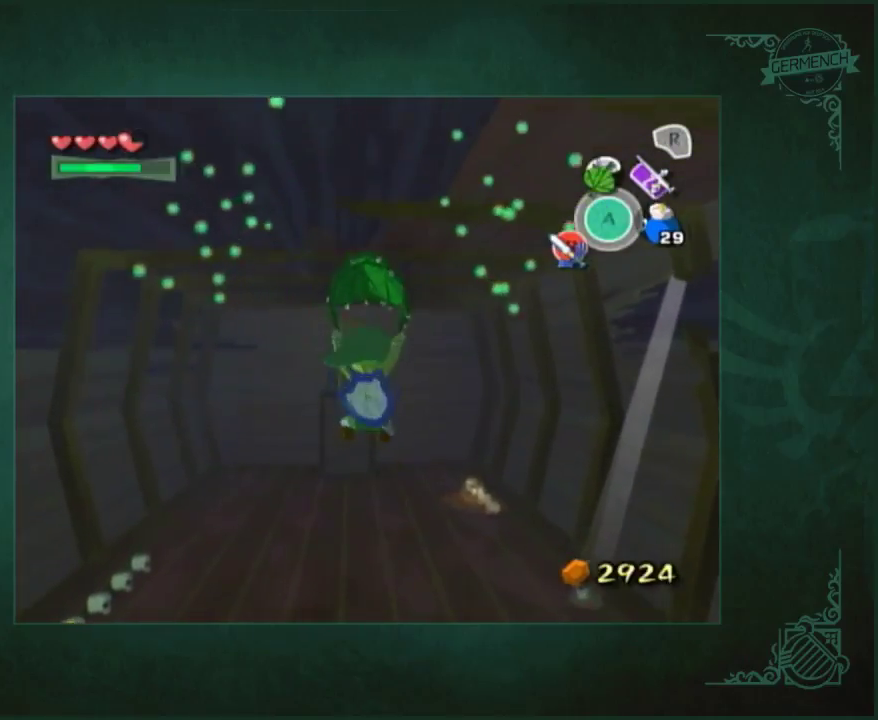
{"buttons": [], "left_stick": "up", "right_stick": "center", "events": []}
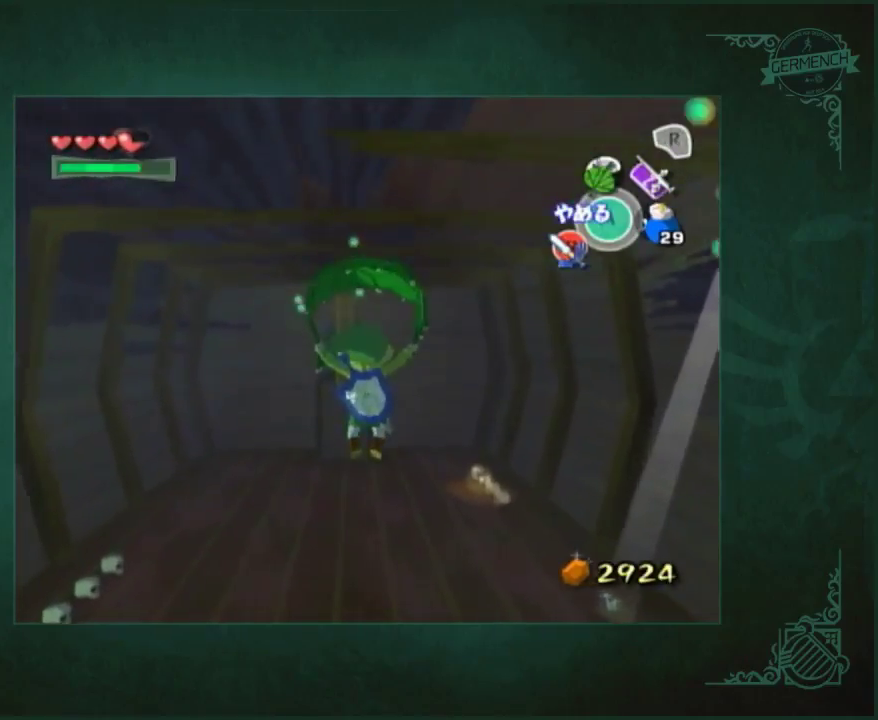
{"buttons": [], "left_stick": "up", "right_stick": "center", "events": []}
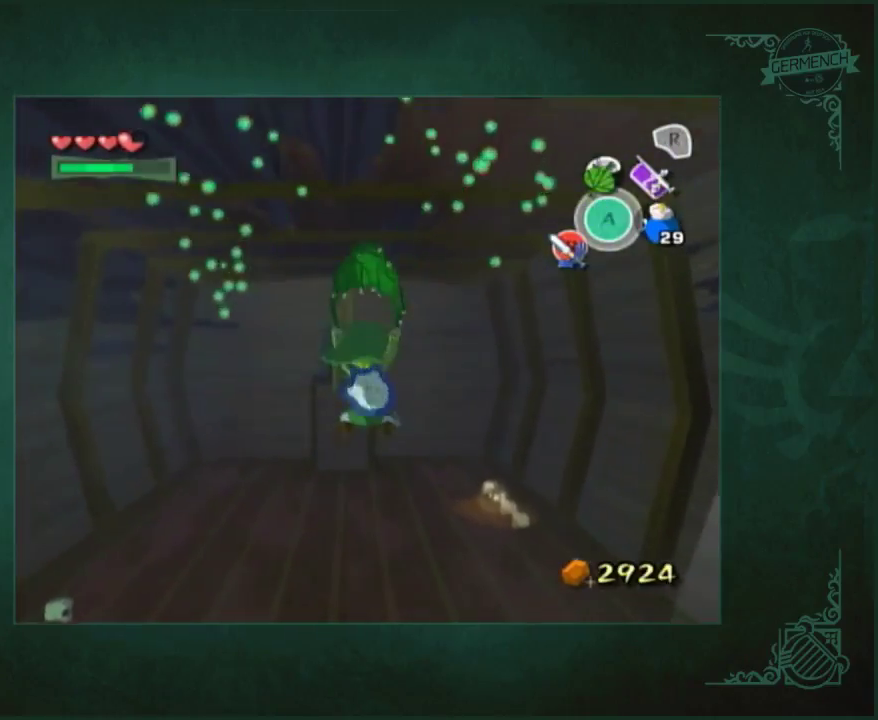
{"buttons": [], "left_stick": "up", "right_stick": "center", "events": []}
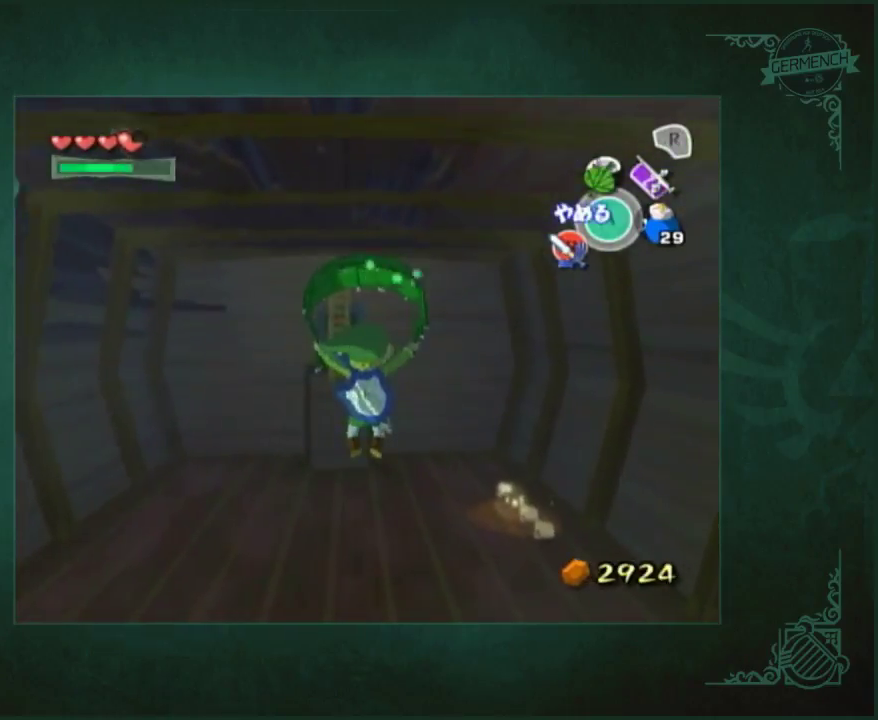
{"buttons": [], "left_stick": "up", "right_stick": "center", "events": []}
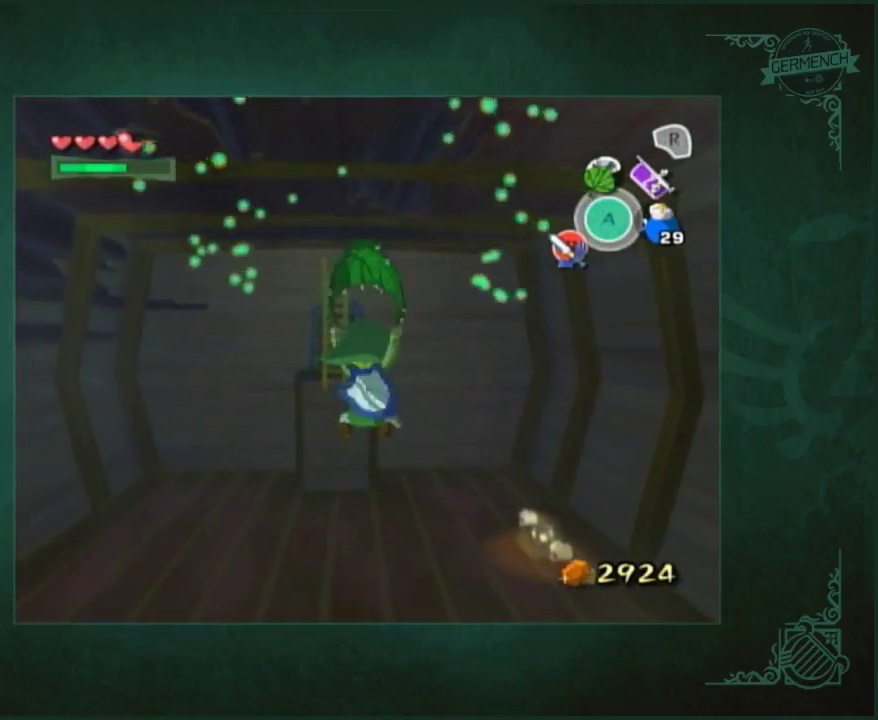
{"buttons": [], "left_stick": "up", "right_stick": "center", "events": []}
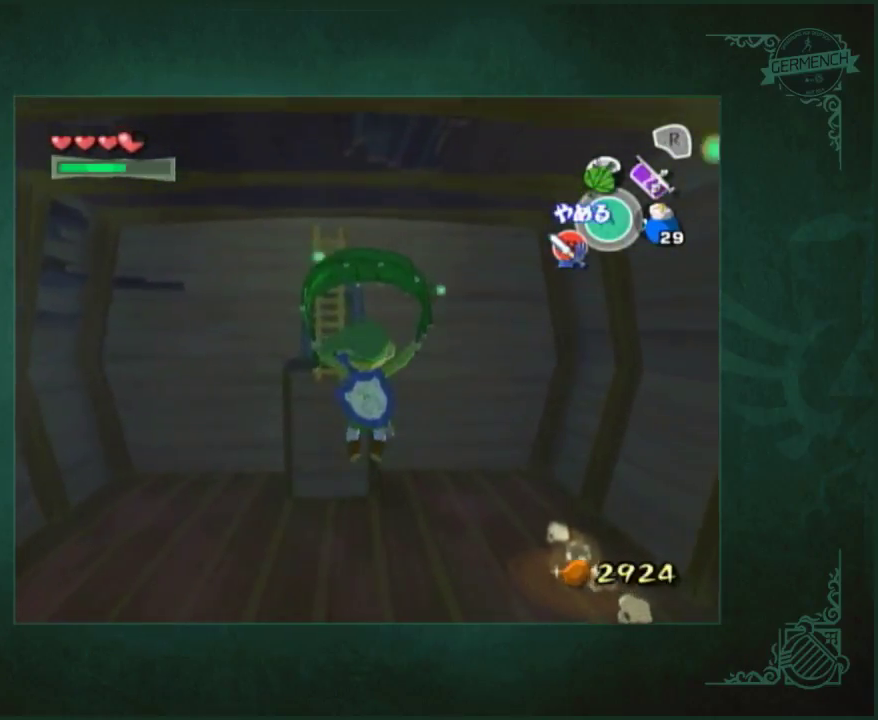
{"buttons": [], "left_stick": "up", "right_stick": "center", "events": []}
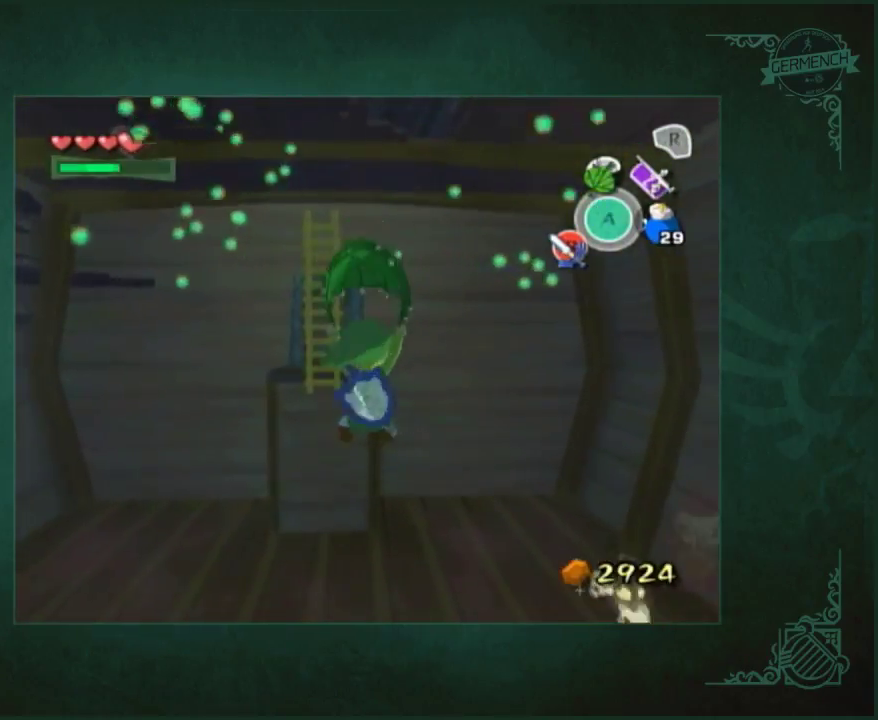
{"buttons": [], "left_stick": "up", "right_stick": "center", "events": []}
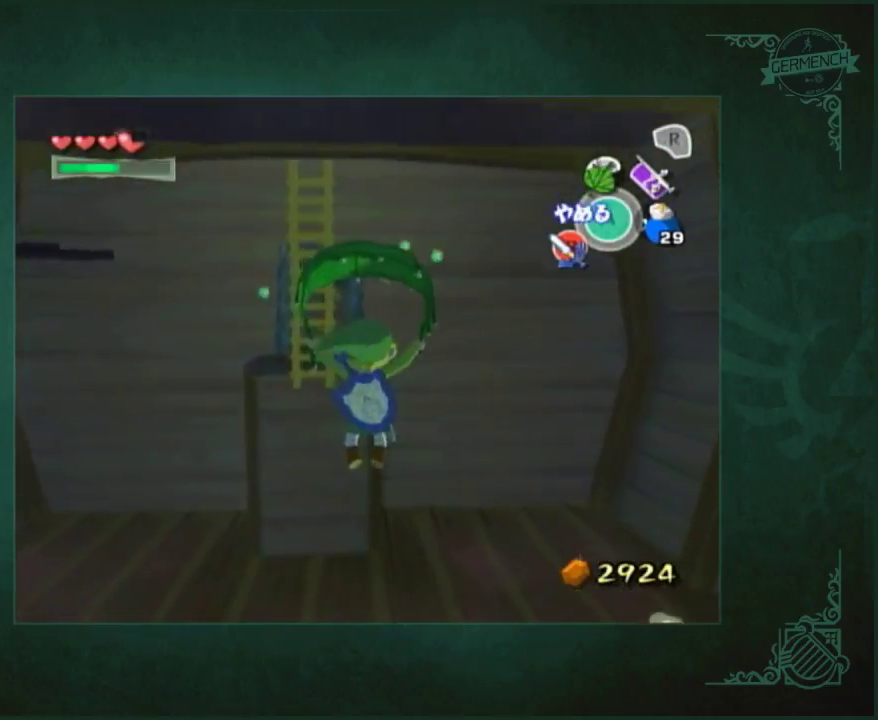
{"buttons": [], "left_stick": "up", "right_stick": "down", "events": [[50, "right_stick", "down"]]}
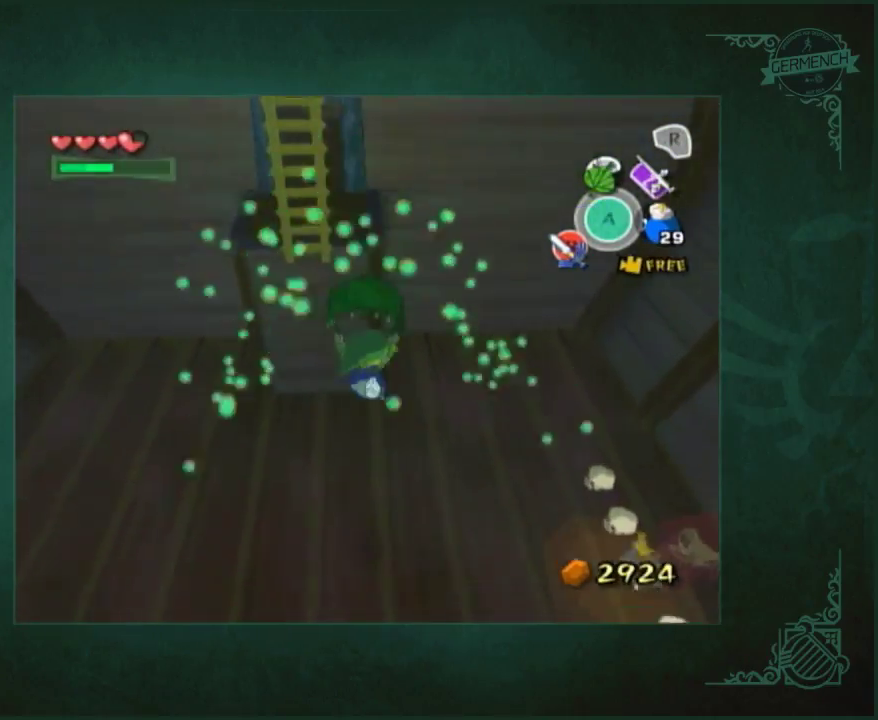
{"buttons": [], "left_stick": "up", "right_stick": "center", "events": [[283, "right_stick", "center"]]}
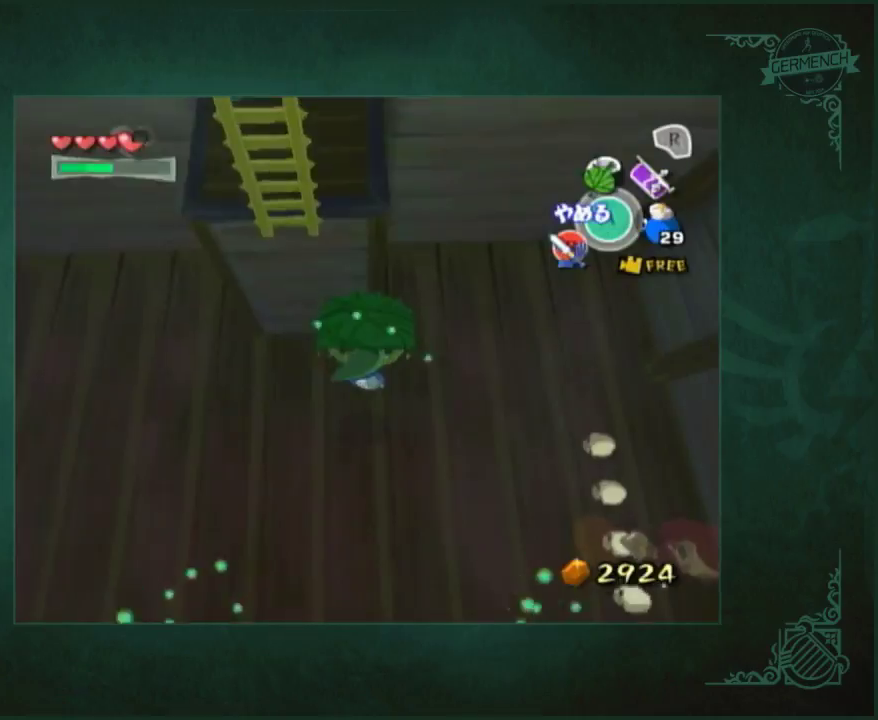
{"buttons": [], "left_stick": "up", "right_stick": "center", "events": []}
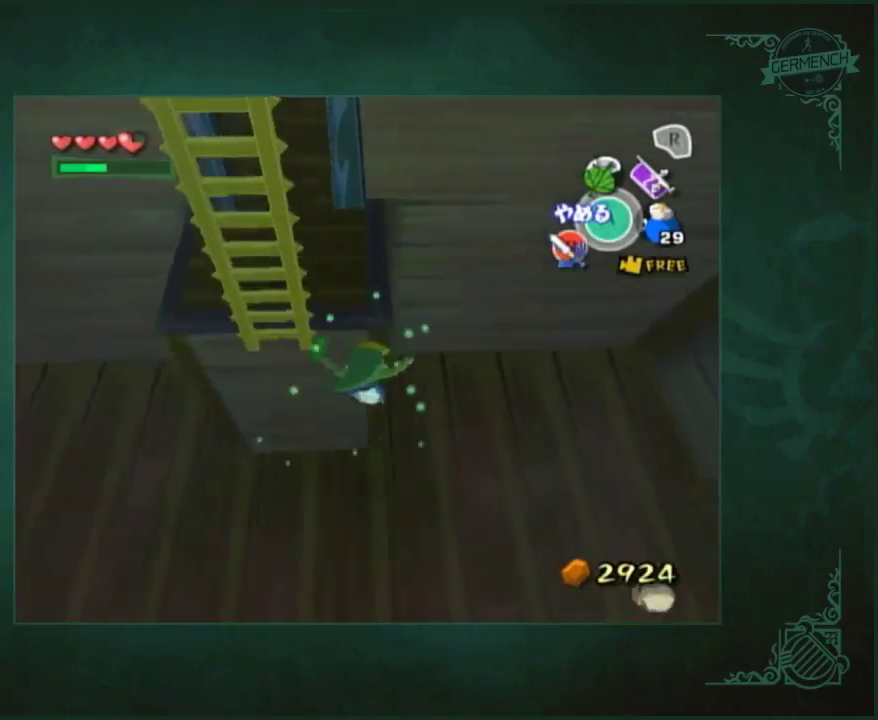
{"buttons": [], "left_stick": "up", "right_stick": "center", "events": [[183, "right_stick", "down-right"], [317, "right_stick", "center"]]}
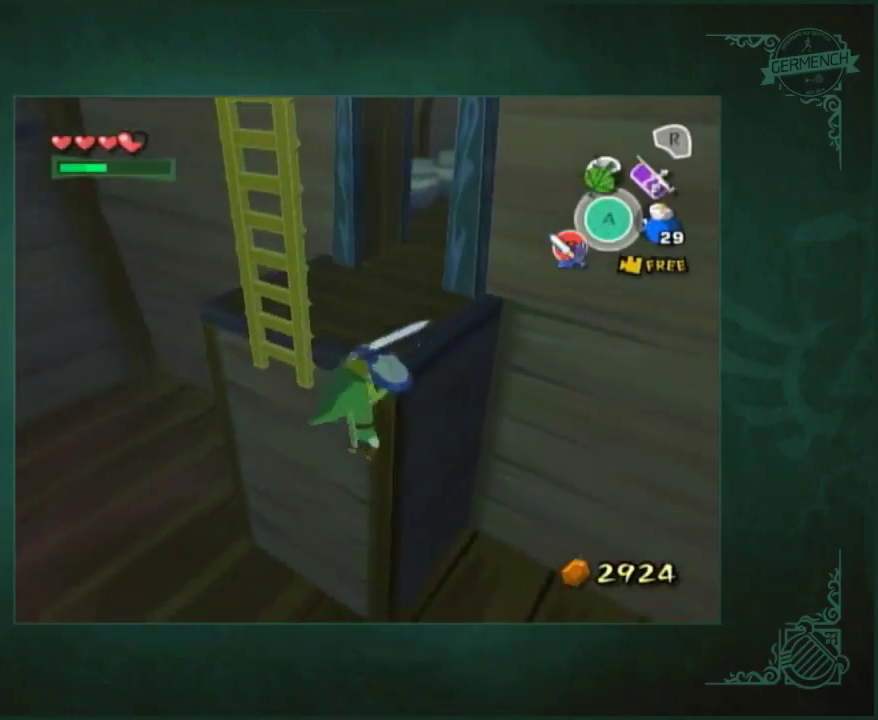
{"buttons": [], "left_stick": "up-left", "right_stick": "center", "events": [[283, "left_stick", "up-left"]]}
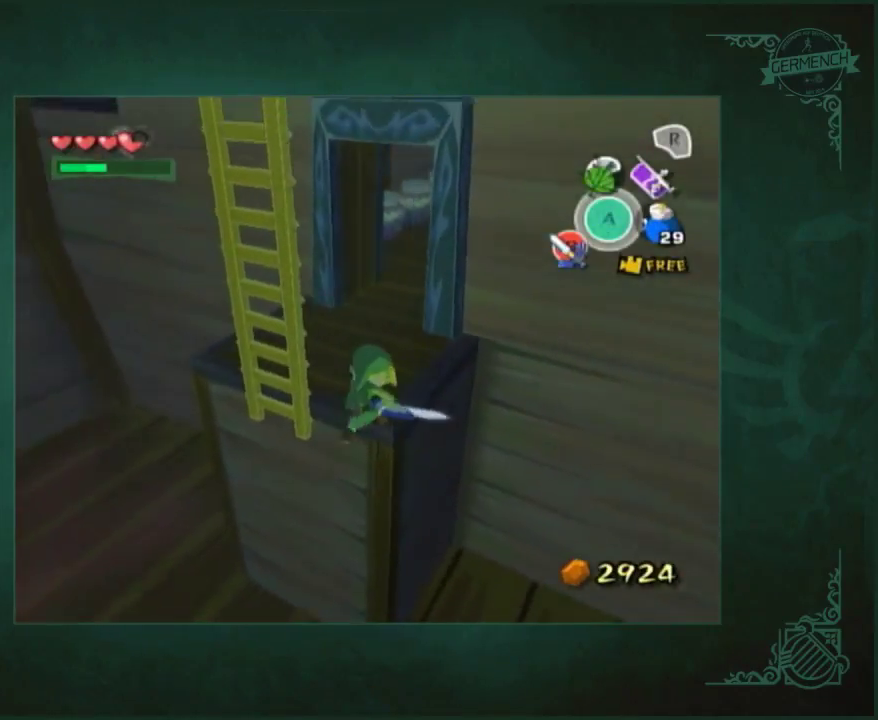
{"buttons": [], "left_stick": "up", "right_stick": "center", "events": [[267, "left_stick", "up"]]}
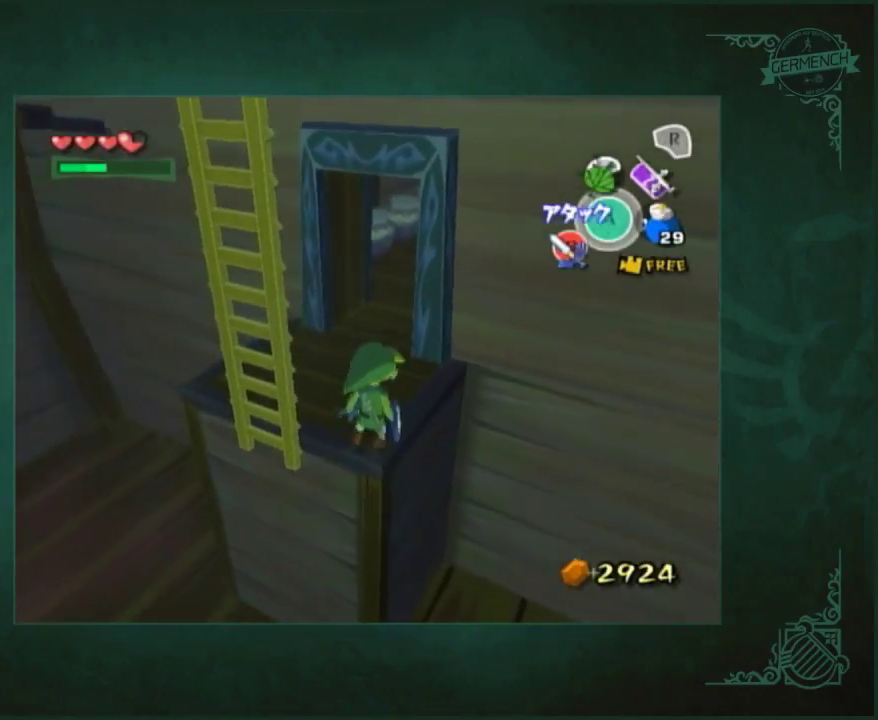
{"buttons": [], "left_stick": "up-right", "right_stick": "center", "events": [[500, "left_stick", "up-right"]]}
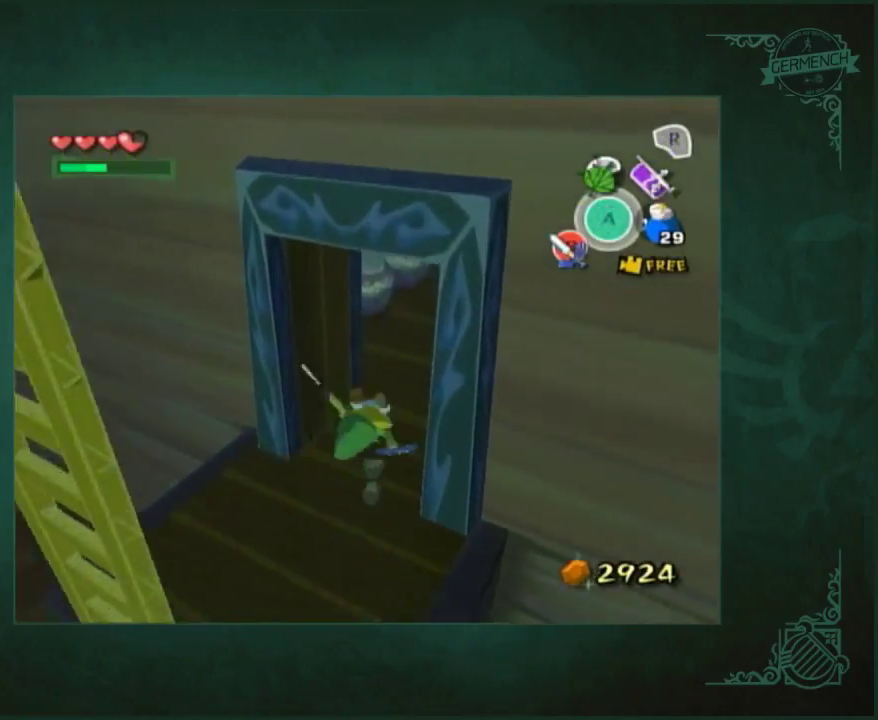
{"buttons": [], "left_stick": "right", "right_stick": "center"}
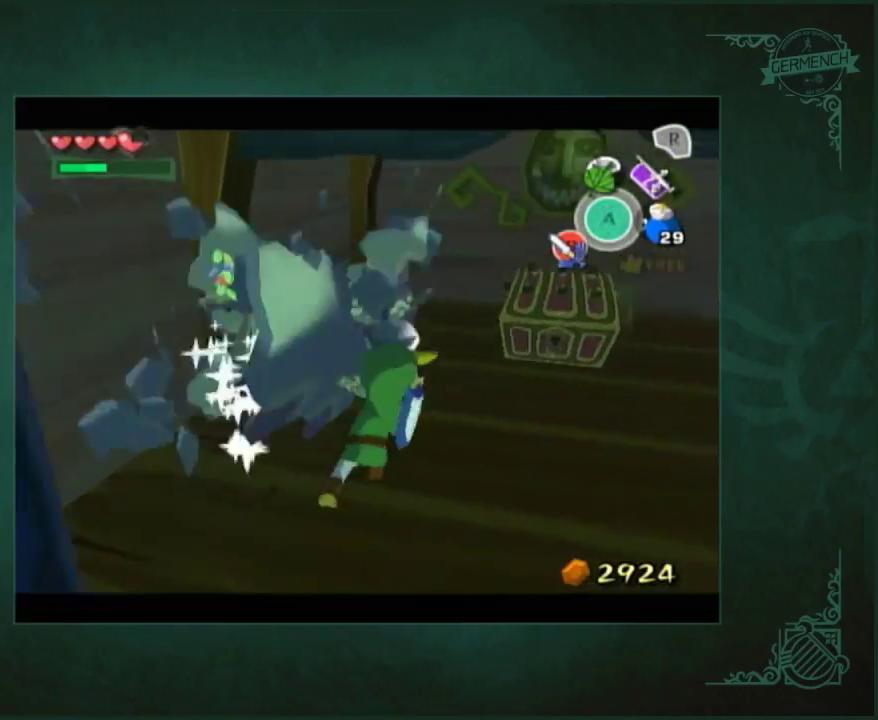
{"buttons": [], "left_stick": "up", "right_stick": "center", "events": [[33, "left_stick", "down-left"], [67, "left_stick", "up-left"], [133, "left_stick", "down-left"], [267, "left_stick", "center"], [267, "right_stick", "left"], [367, "left_stick", "up"], [433, "right_stick", "center"]]}
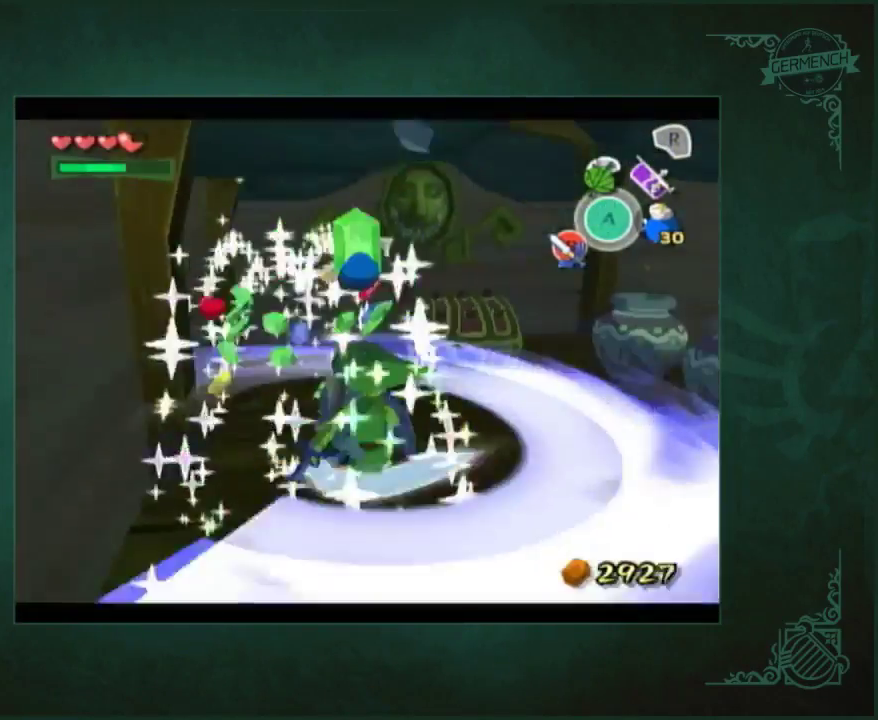
{"buttons": [], "left_stick": "down", "right_stick": "center", "events": [[433, "left_stick", "left"], [500, "left_stick", "down"]]}
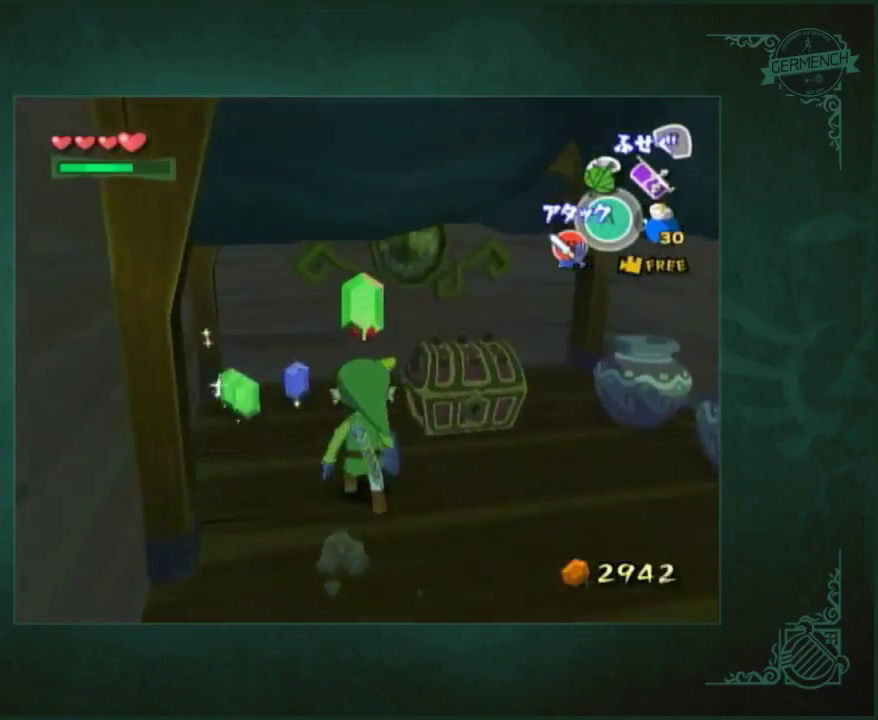
{"buttons": [], "left_stick": "right", "right_stick": "left", "events": [[67, "left_stick", "right"], [133, "left_stick", "up-left"], [200, "left_stick", "down"], [267, "left_stick", "center"], [267, "right_stick", "left"], [400, "left_stick", "right"]]}
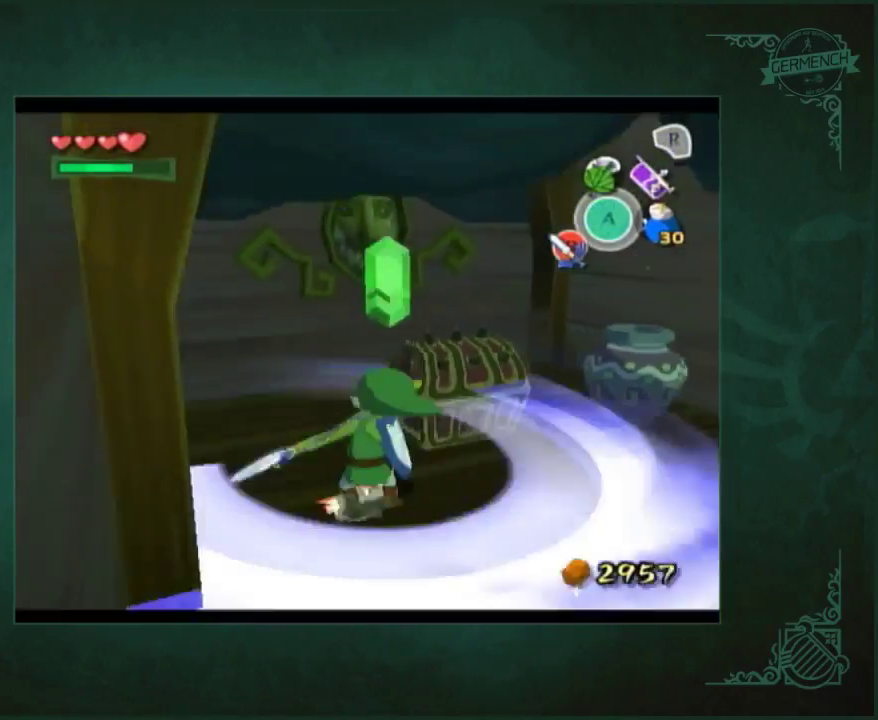
{"buttons": [], "left_stick": "up", "right_stick": "center", "events": [[67, "left_stick", "up-right"], [200, "right_stick", "center"], [500, "left_stick", "up"]]}
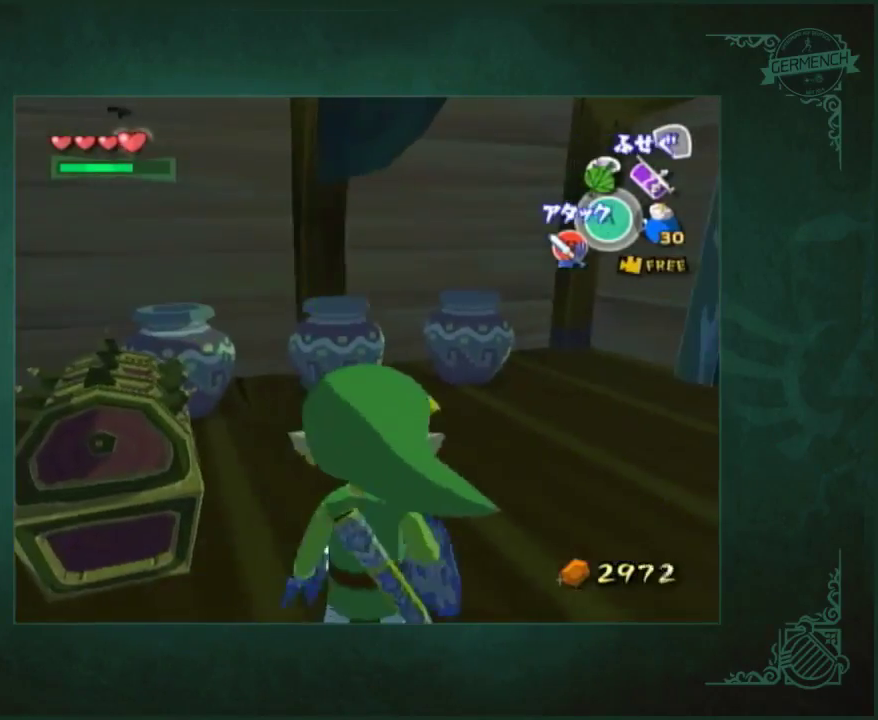
{"buttons": [], "left_stick": "left", "right_stick": "center", "events": [[100, "left_stick", "up-left"], [267, "left_stick", "center"], [467, "left_stick", "left"]]}
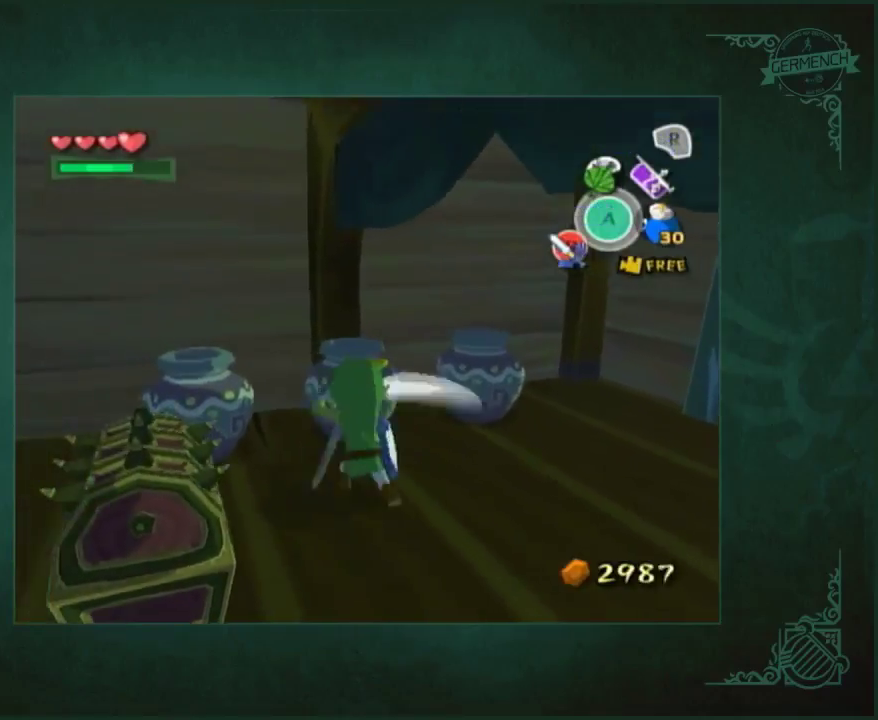
{"buttons": [], "left_stick": "right", "right_stick": "center", "events": [[67, "left_stick", "down"], [267, "left_stick", "down-left"], [367, "left_stick", "center"], [467, "left_stick", "right"]]}
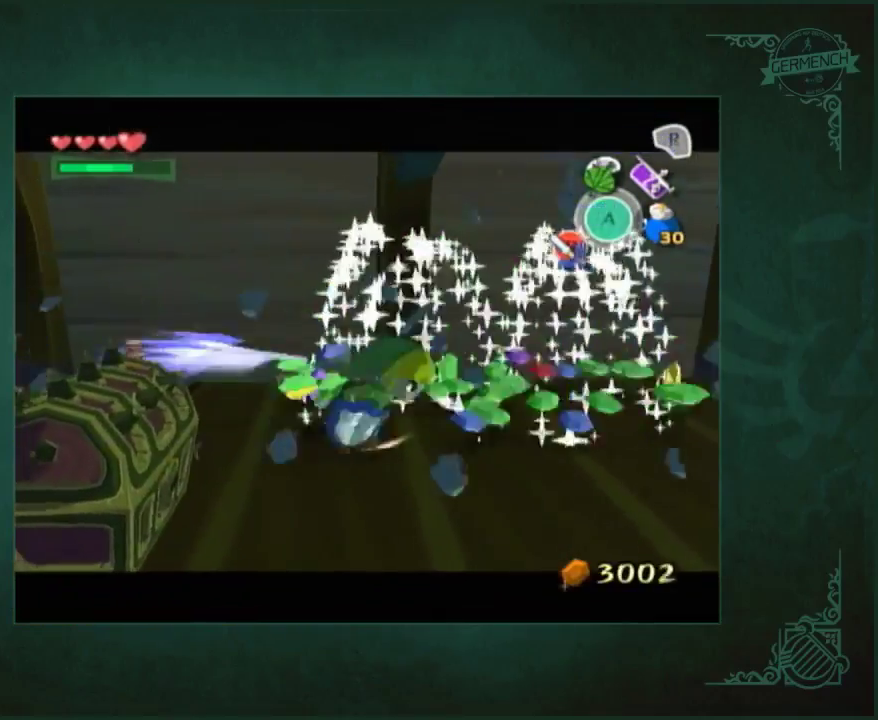
{"buttons": [], "left_stick": "right", "right_stick": "center", "events": [[200, "left_stick", "up-right"], [433, "left_stick", "right"]]}
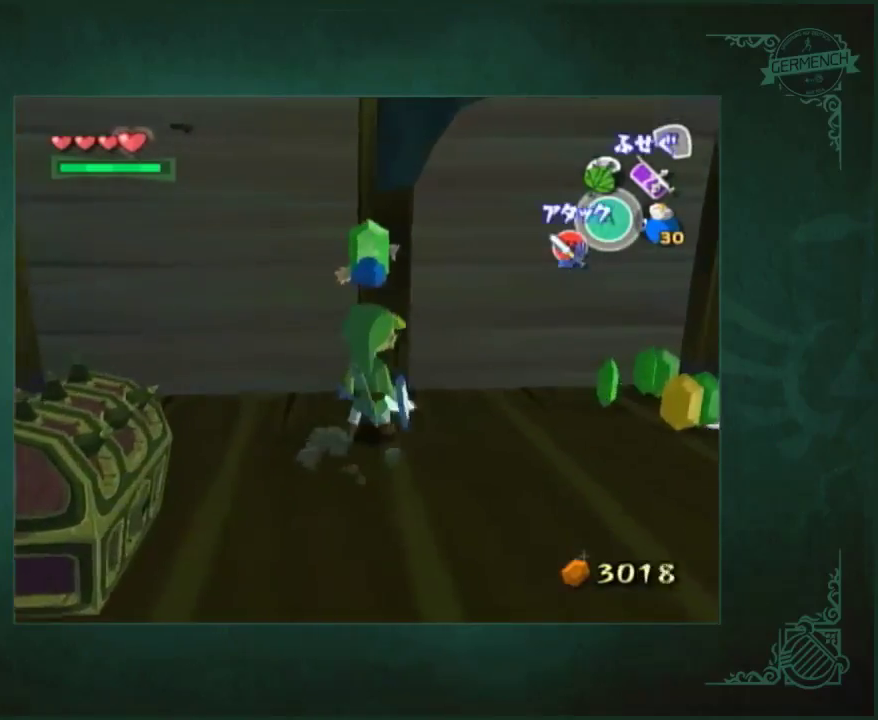
{"buttons": [], "left_stick": "down-left", "right_stick": "right", "events": [[367, "left_stick", "up-right"], [367, "right_stick", "right"], [467, "left_stick", "down-left"]]}
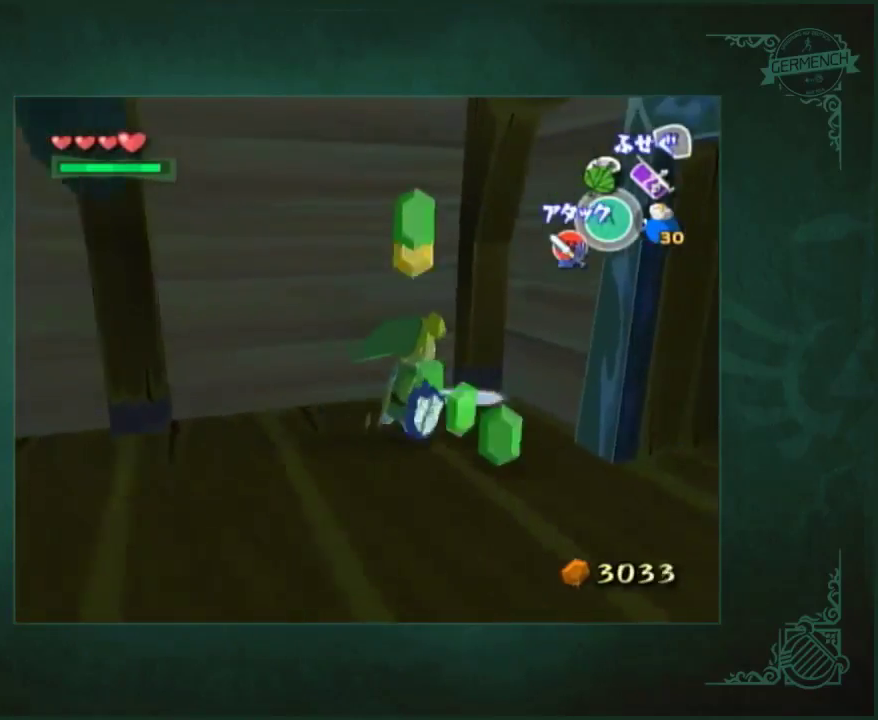
{"buttons": [], "left_stick": "up-left", "right_stick": "center", "events": [[200, "left_stick", "up-left"], [333, "right_stick", "center"]]}
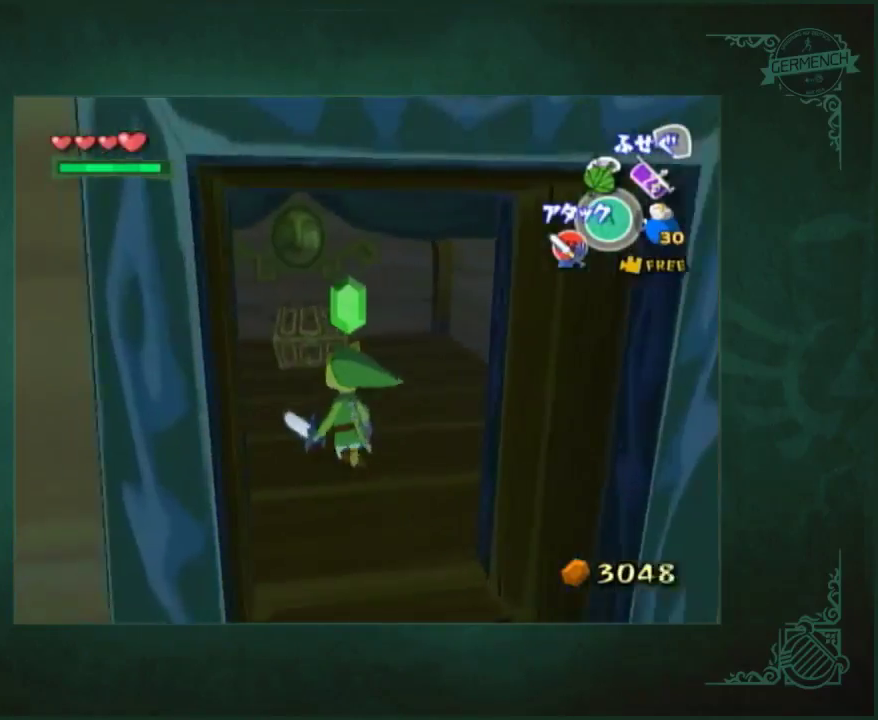
{"buttons": [], "left_stick": "up", "right_stick": "center", "events": [[167, "left_stick", "up"], [233, "left_stick", "up-right"], [433, "left_stick", "up"]]}
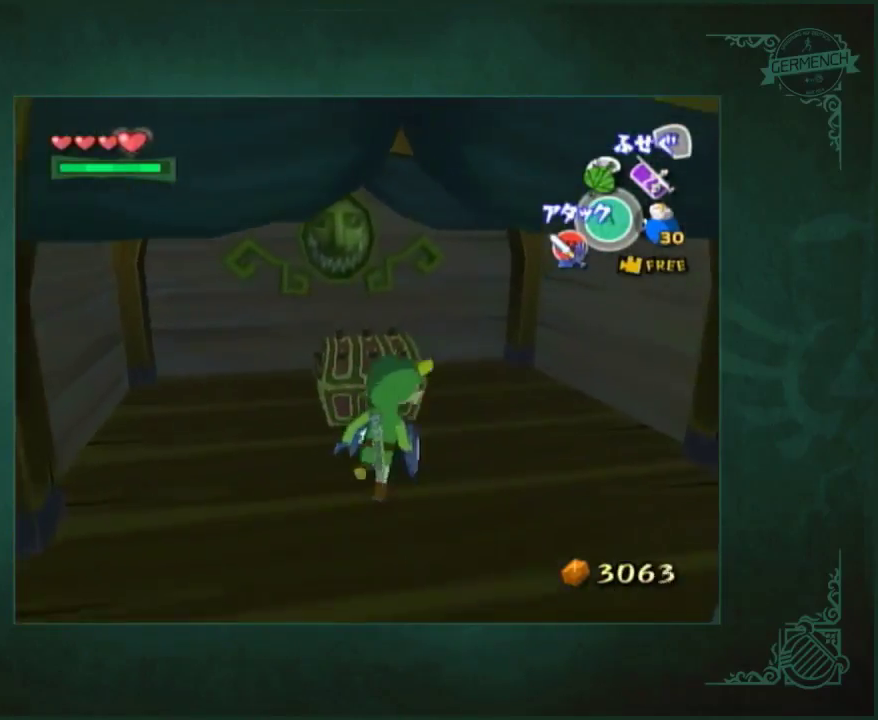
{"buttons": [], "left_stick": "center", "right_stick": "center", "events": [[100, "left_stick", "up-left"], [167, "left_stick", "center"]]}